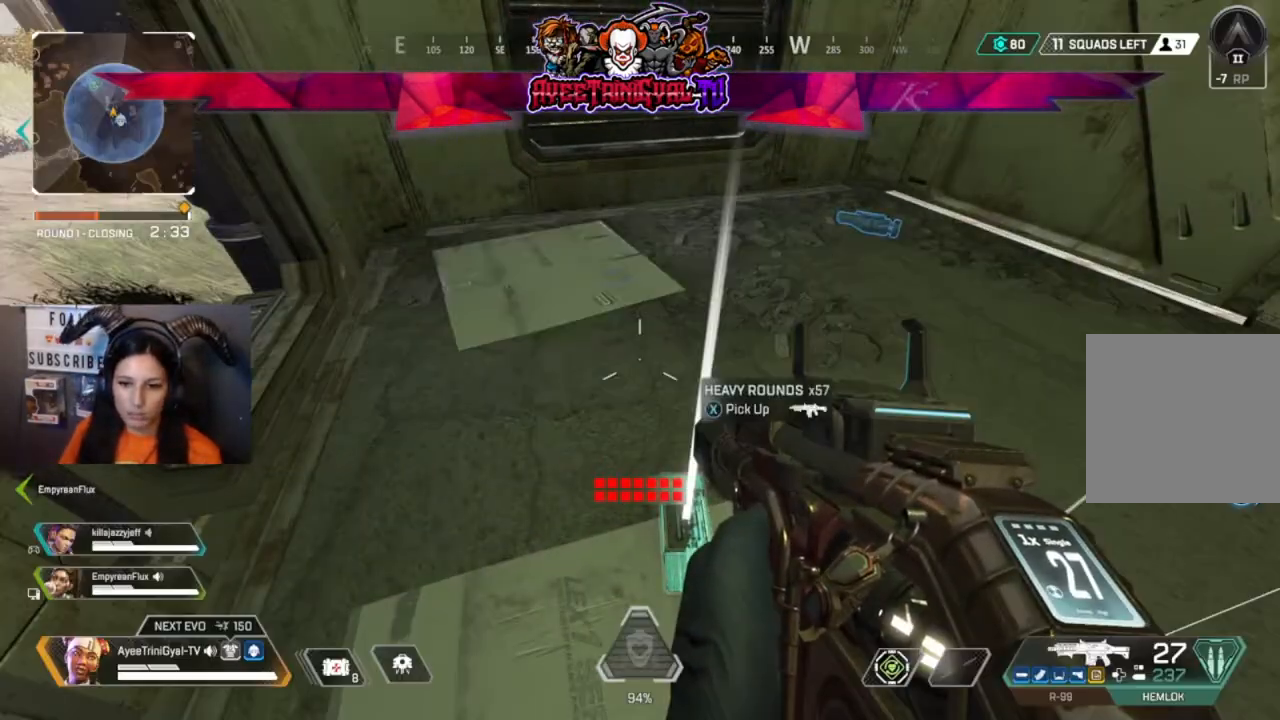
Gameplay with a controller (Xbox layout); each line is a JSON object with the inputs held at the frame after it. "events" lists button and stick changes between this image and that frame as [ms after this image, input, new state], when the widget could be followed in between.
{"buttons": [], "left_stick": "down-right", "right_stick": "up-left", "events": [[67, "A", "up"], [200, "left_stick", "down-right"], [300, "right_stick", "up-right"], [433, "right_stick", "up-left"]]}
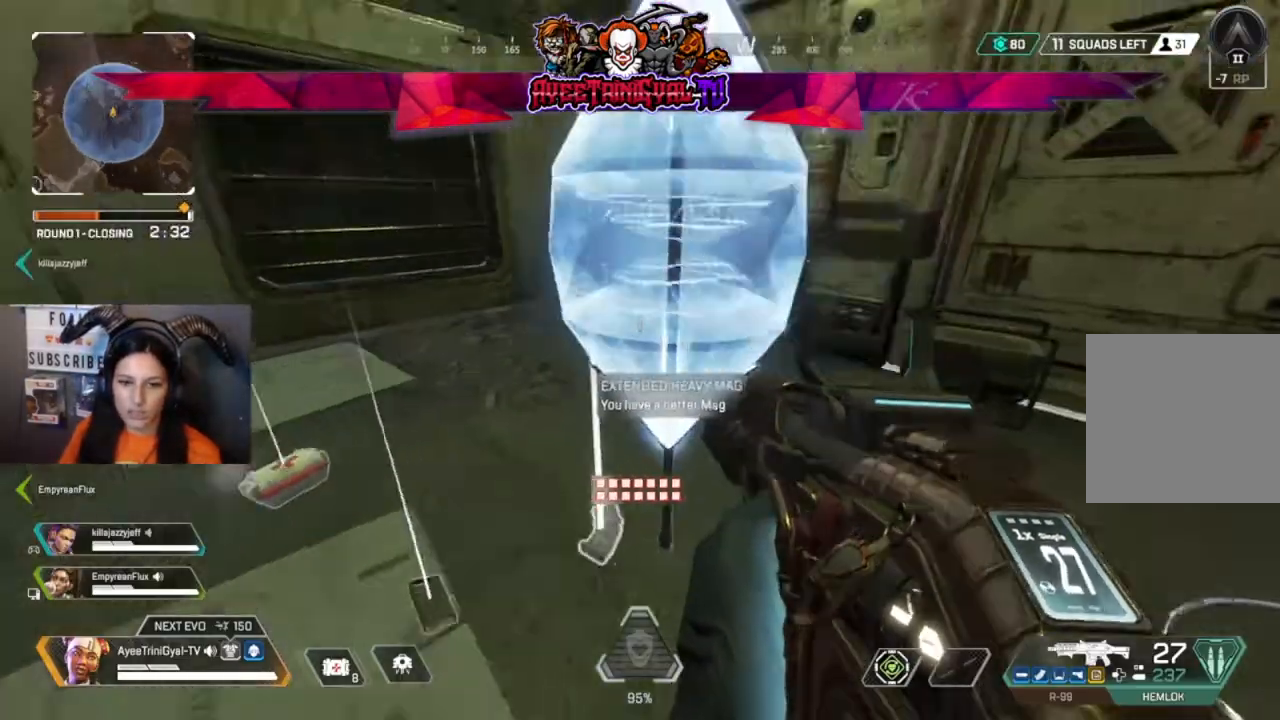
{"buttons": [], "left_stick": "left", "right_stick": "center", "events": [[233, "right_stick", "center"], [400, "left_stick", "center"], [467, "left_stick", "left"]]}
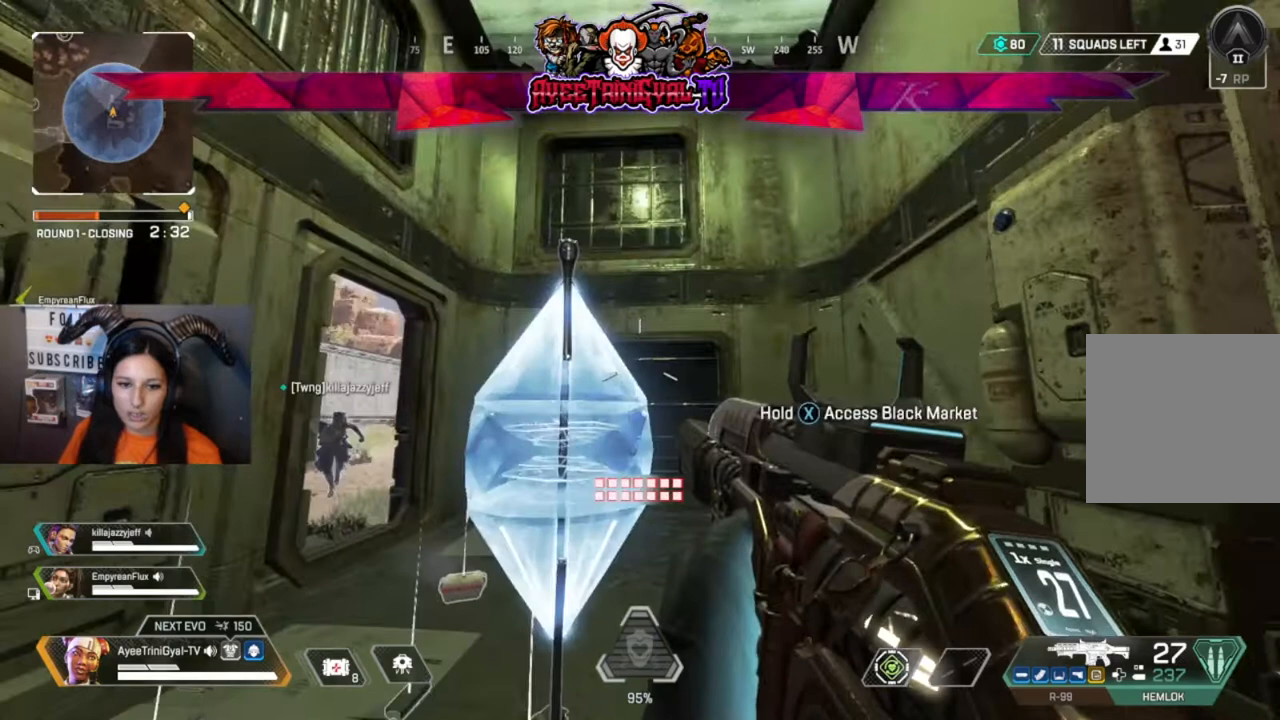
{"buttons": ["X"], "left_stick": "center", "right_stick": "center", "events": [[33, "X", "down"], [67, "left_stick", "center"]]}
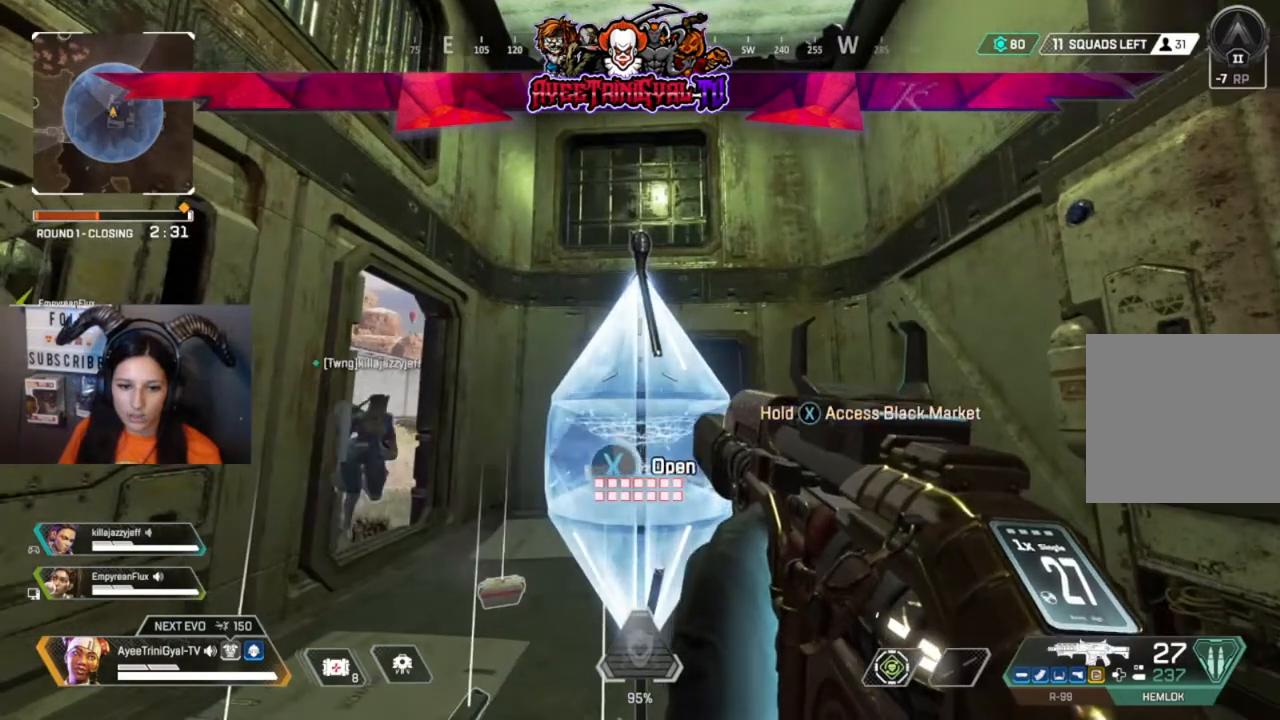
{"buttons": [], "left_stick": "center", "right_stick": "center", "events": [[233, "X", "up"], [267, "left_stick", "down-left"], [367, "left_stick", "center"]]}
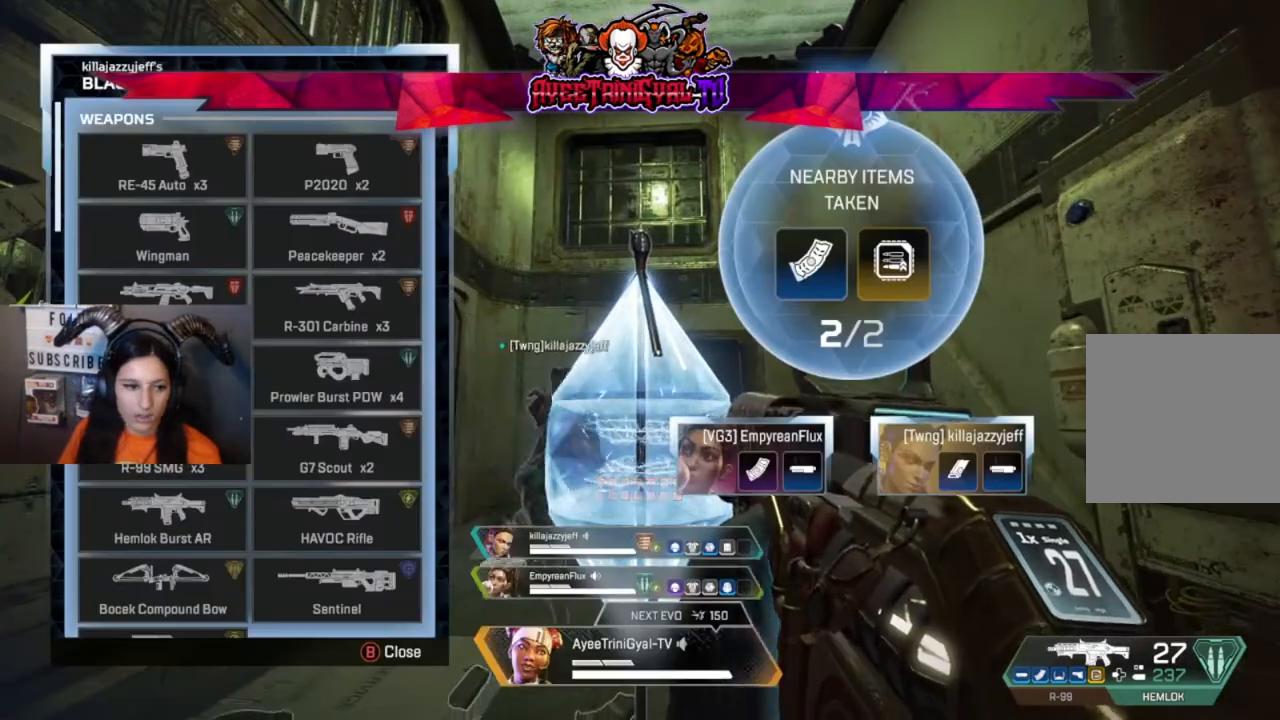
{"buttons": [], "left_stick": "center", "right_stick": "center", "events": [[33, "right_stick", "down"], [300, "right_stick", "center"]]}
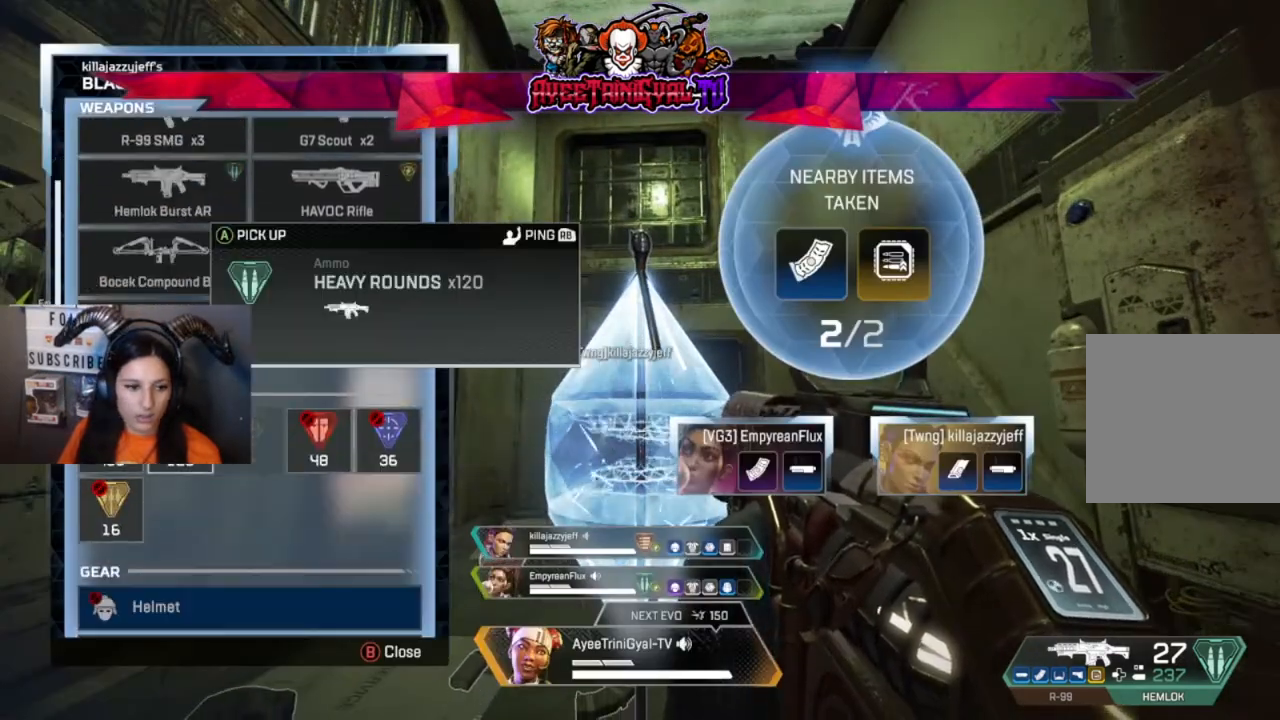
{"buttons": ["A"], "left_stick": "center", "right_stick": "center", "events": [[67, "A", "down"]]}
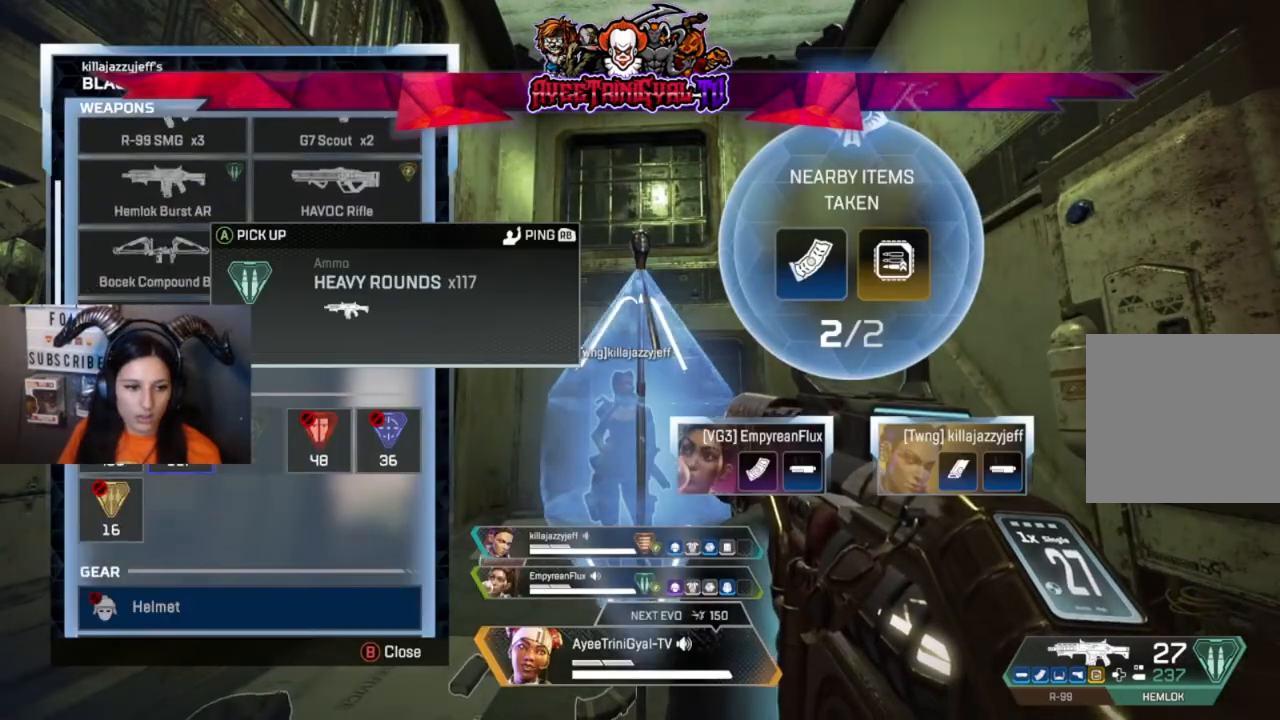
{"buttons": [], "left_stick": "center", "right_stick": "center", "events": [[67, "A", "up"]]}
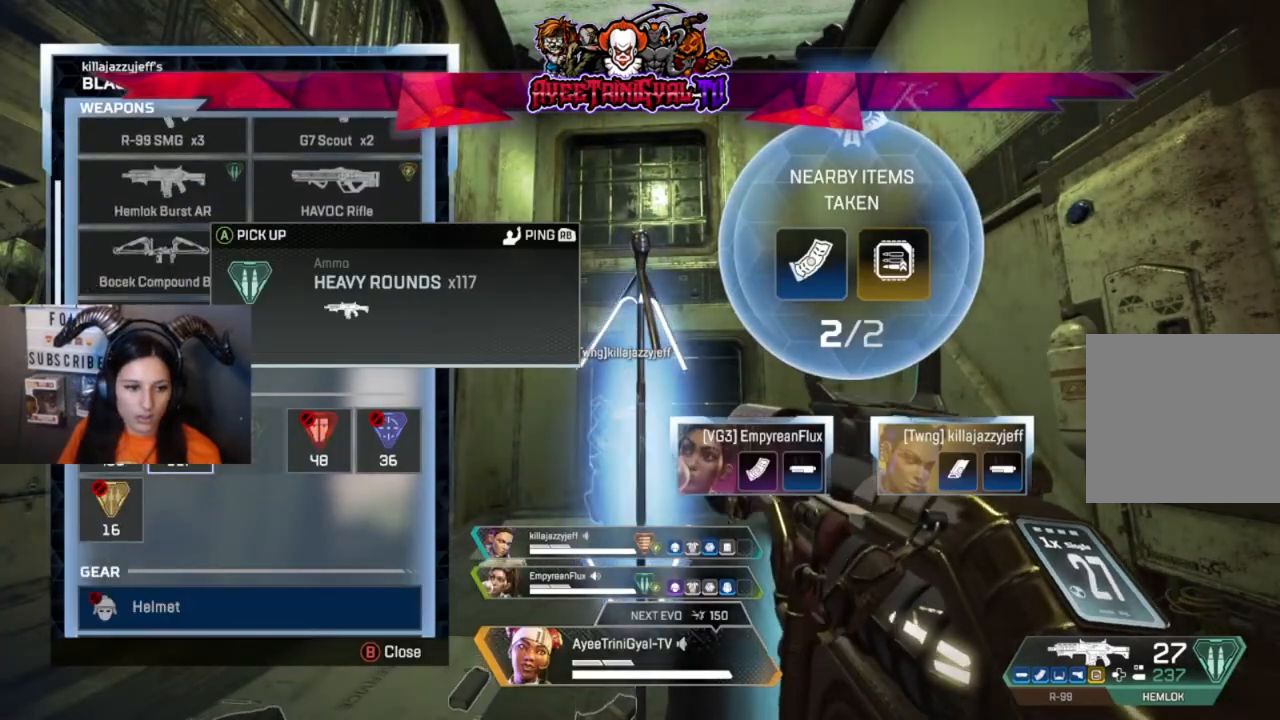
{"buttons": ["A"], "left_stick": "center", "right_stick": "center", "events": [[233, "A", "down"]]}
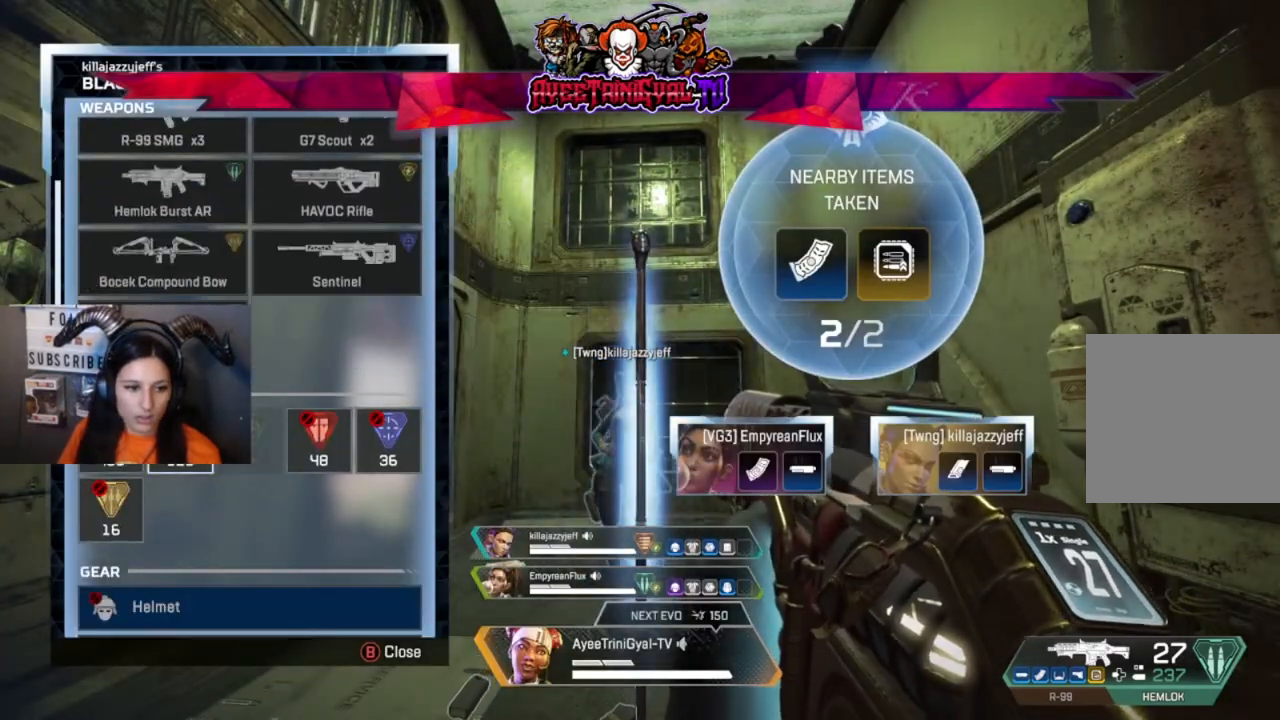
{"buttons": [], "left_stick": "center", "right_stick": "center", "events": [[300, "A", "up"]]}
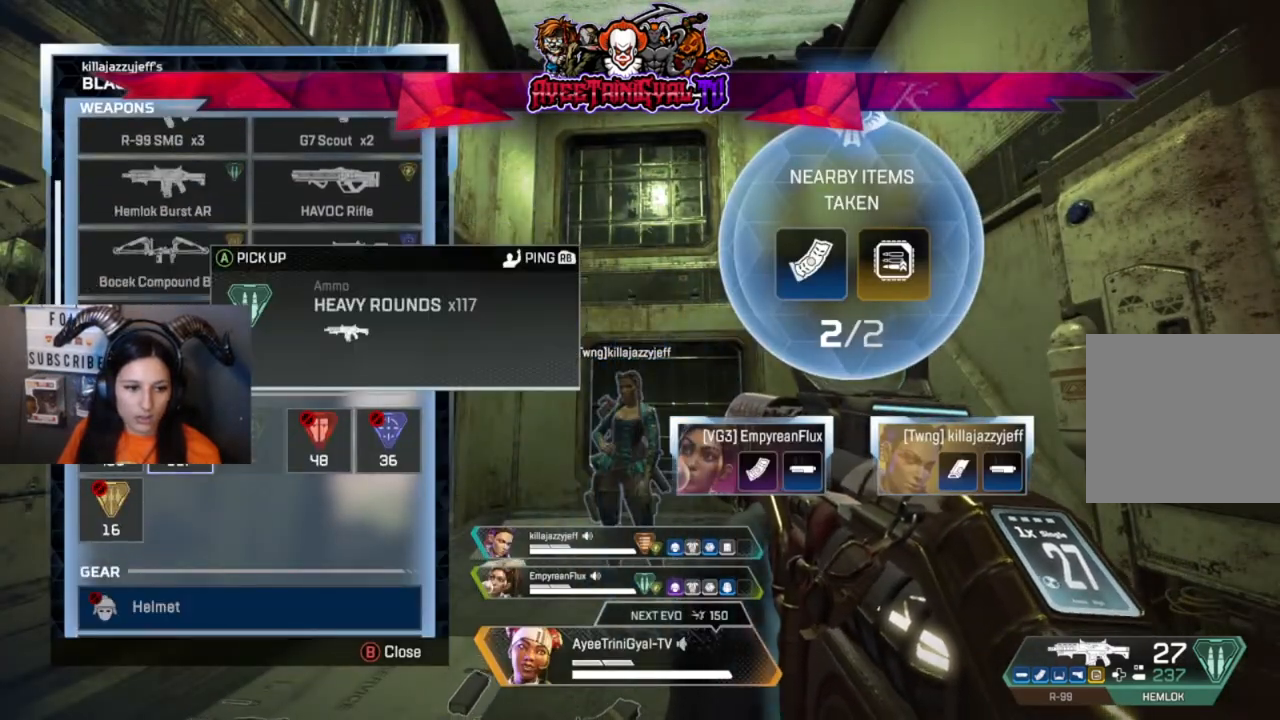
{"buttons": [], "left_stick": "center", "right_stick": "center", "events": []}
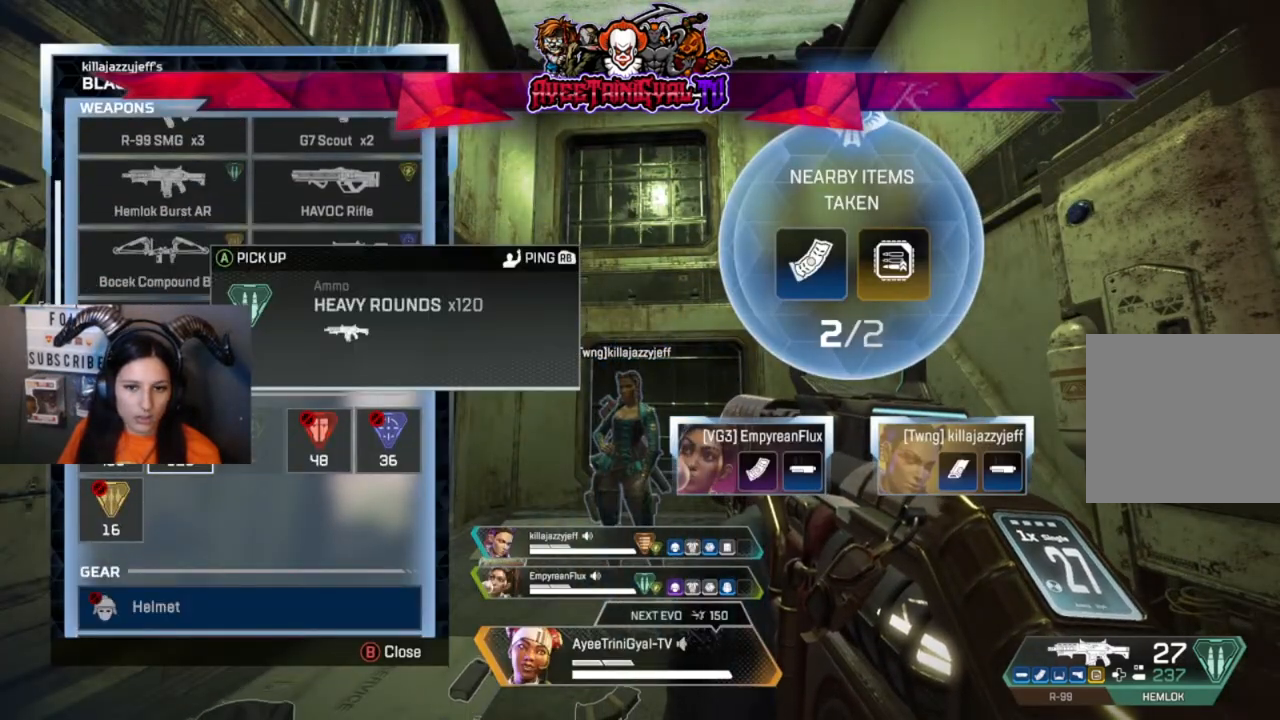
{"buttons": [], "left_stick": "center", "right_stick": "center", "events": []}
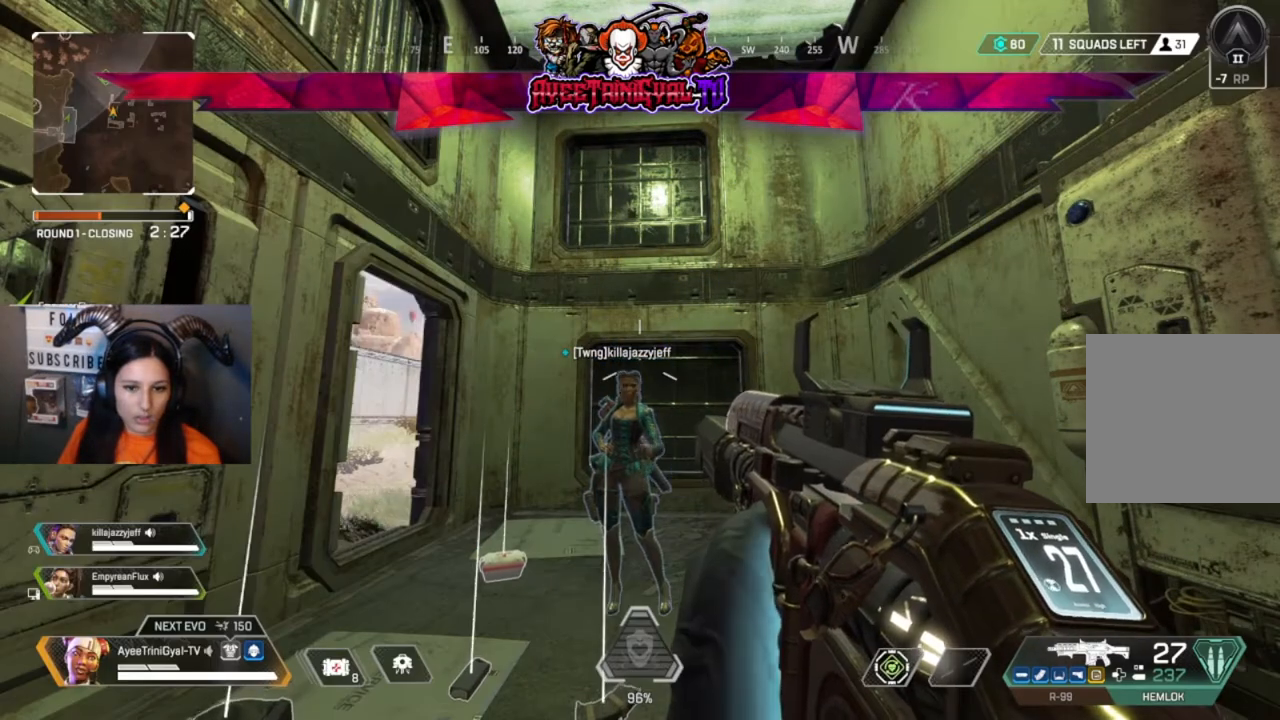
{"buttons": [], "left_stick": "center", "right_stick": "center", "events": [[267, "right_stick", "down-right"], [433, "right_stick", "center"]]}
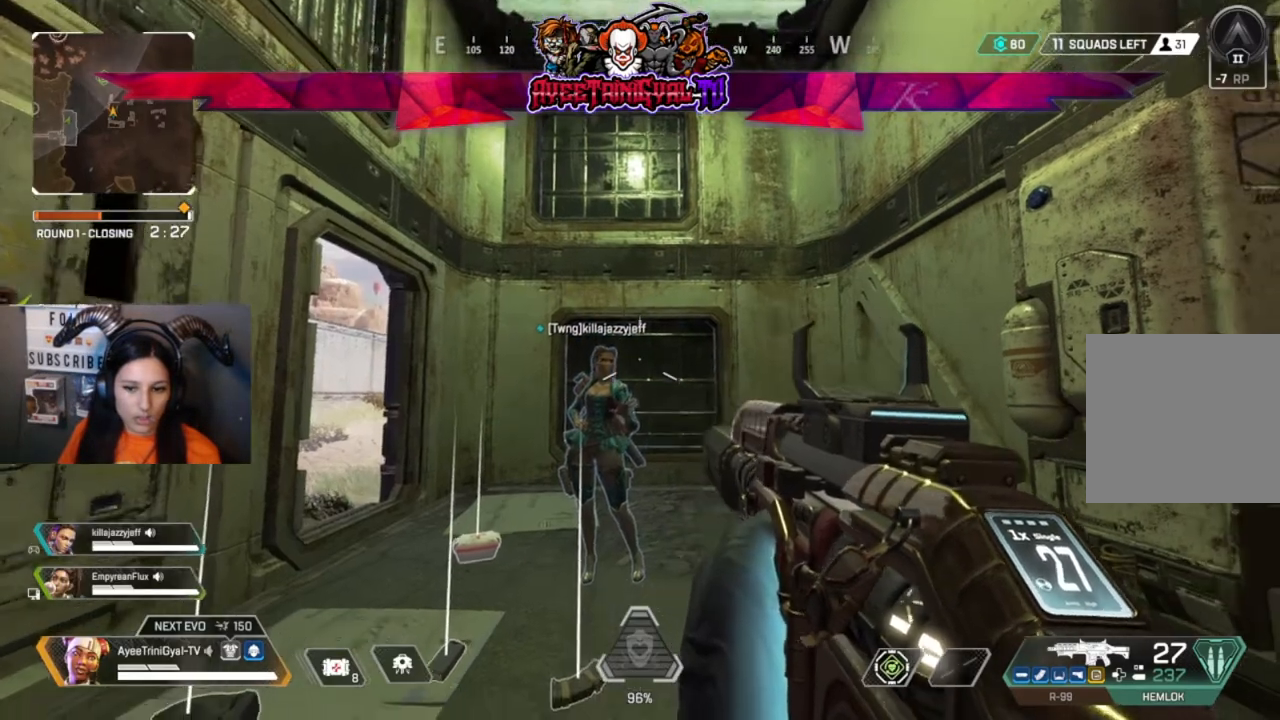
{"buttons": [], "left_stick": "right", "right_stick": "center", "events": [[33, "right_stick", "down"], [200, "right_stick", "center"], [500, "left_stick", "right"]]}
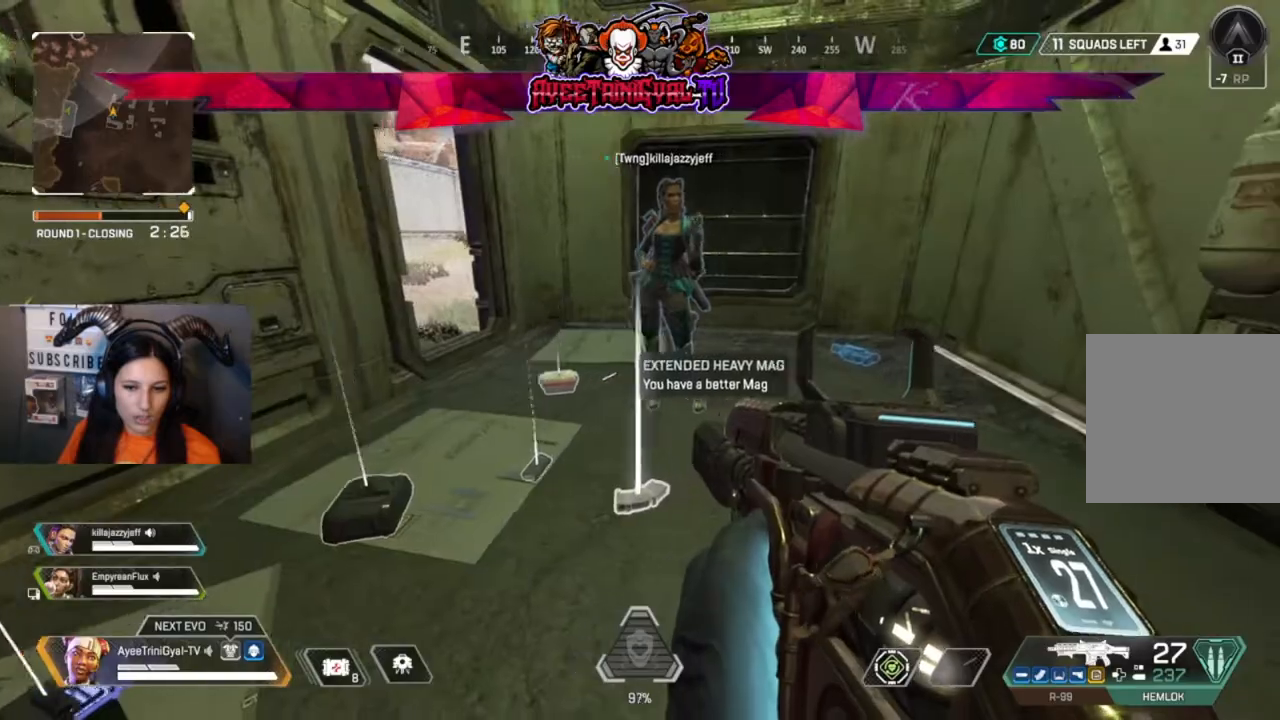
{"buttons": [], "left_stick": "center", "right_stick": "center", "events": [[200, "left_stick", "center"]]}
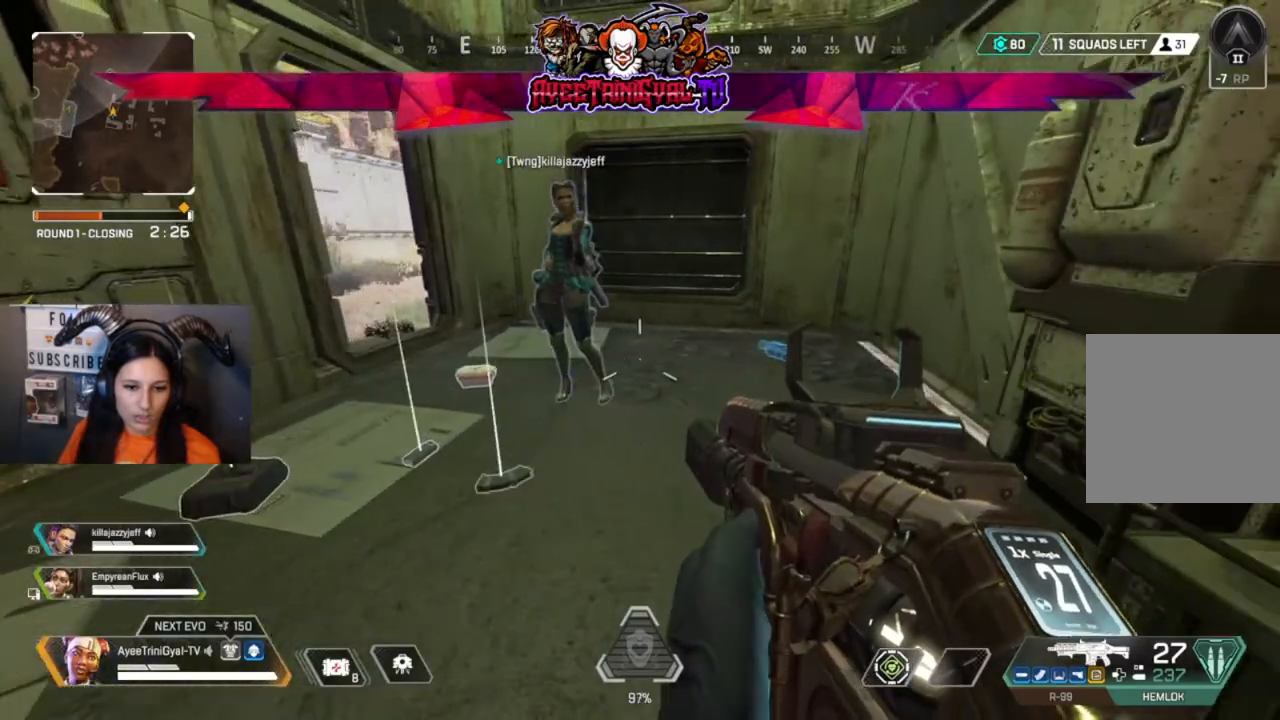
{"buttons": [], "left_stick": "center", "right_stick": "center", "events": [[167, "right_stick", "left"], [333, "right_stick", "center"]]}
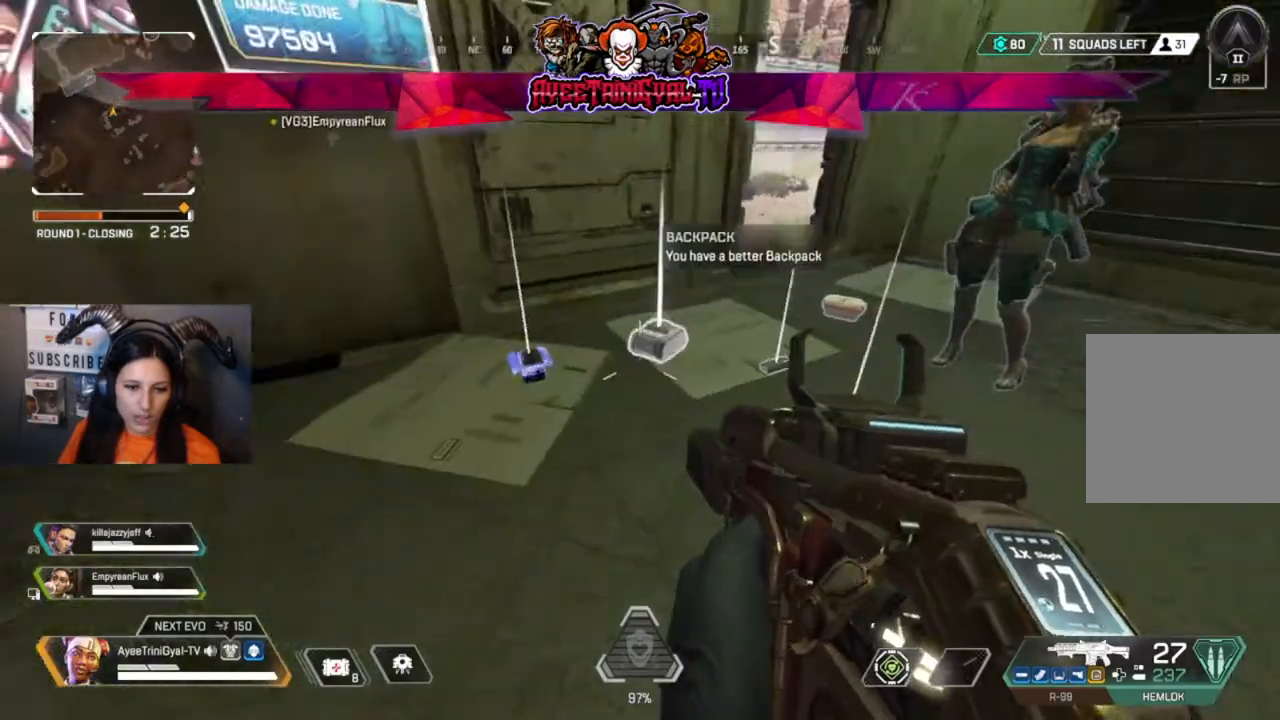
{"buttons": [], "left_stick": "center", "right_stick": "left", "events": [[33, "right_stick", "left"], [267, "right_stick", "center"], [300, "left_stick", "up-left"], [467, "left_stick", "center"], [467, "right_stick", "left"]]}
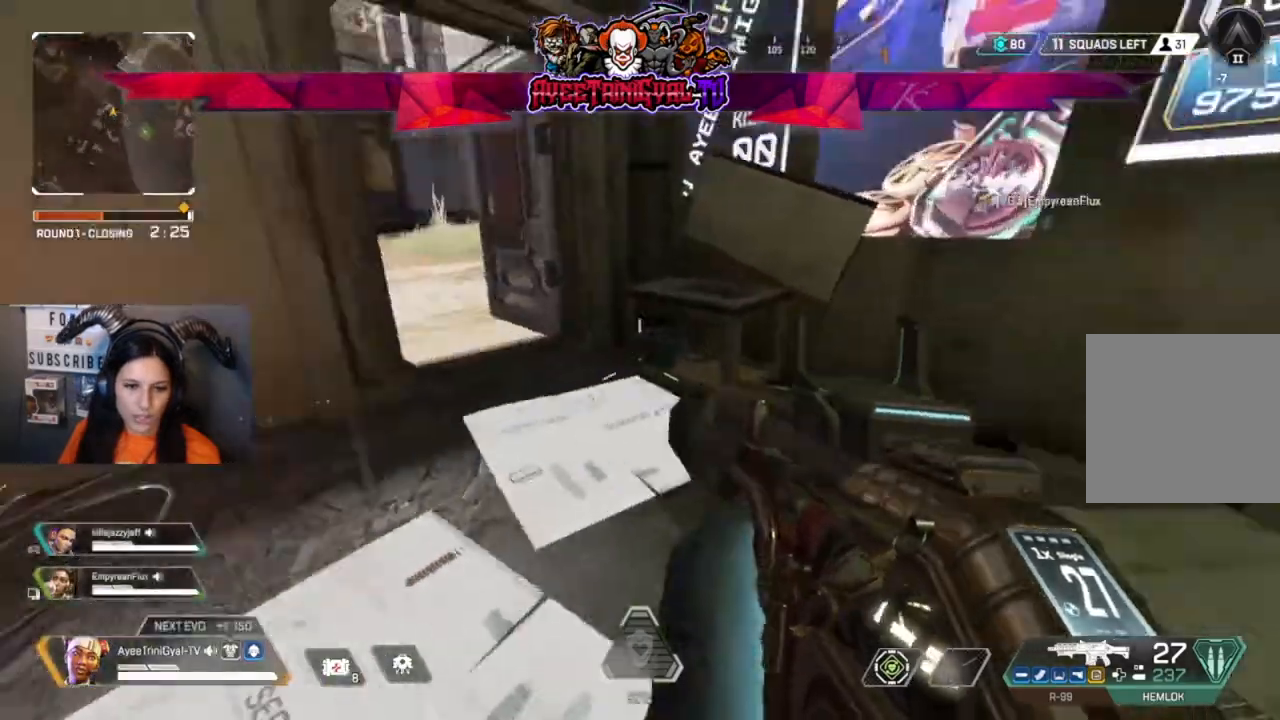
{"buttons": [], "left_stick": "up-left", "right_stick": "center", "events": [[133, "right_stick", "center"], [433, "left_stick", "up-left"]]}